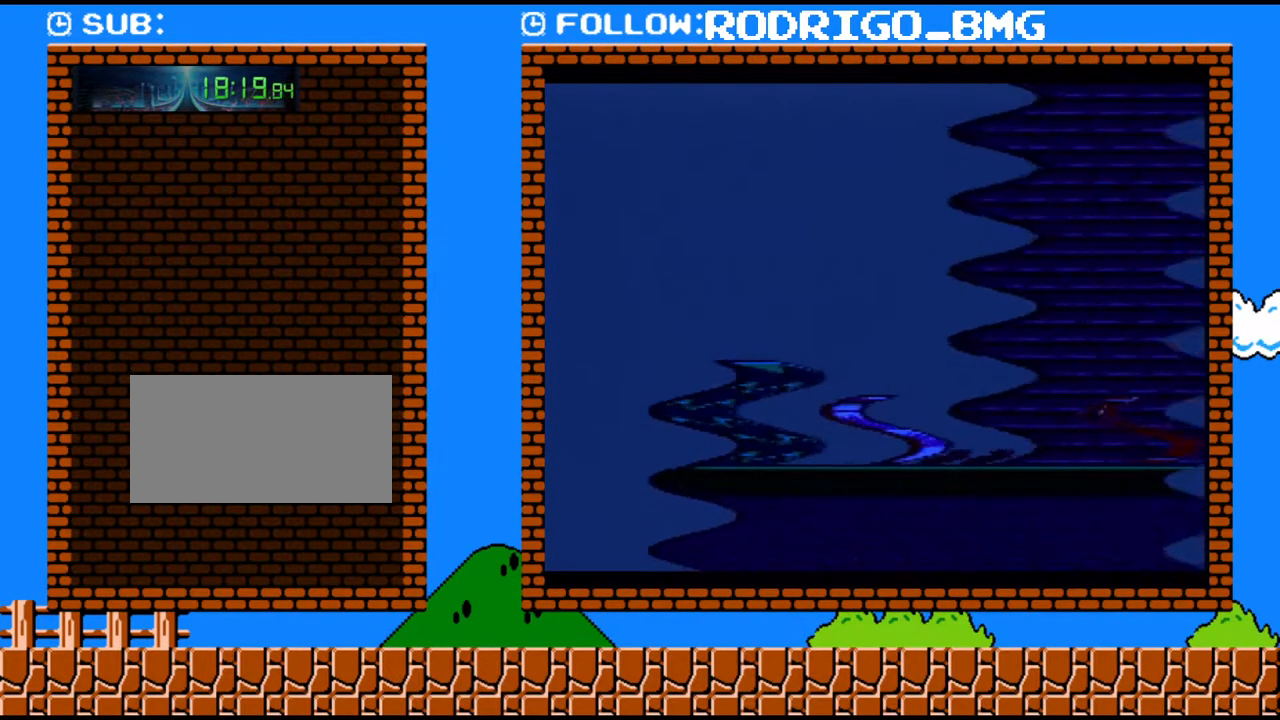
Gameplay with a controller (Nintendo layout); each line is a JSON object with the inputs held at the frame after it. "events" lists button and stick changes between this image and that frame as [ms after this image, input, new state], when the widget could be followed in between. Not read: L3 R3.
{"buttons": [], "events": []}
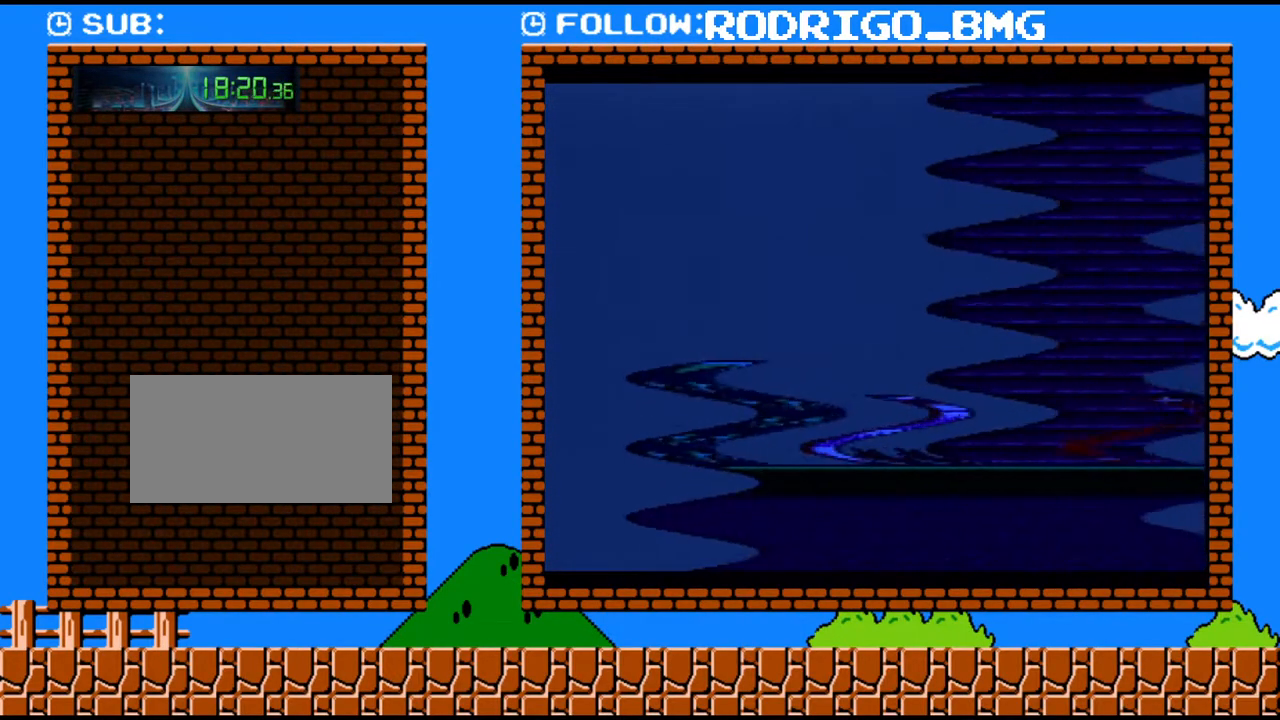
{"buttons": [], "events": []}
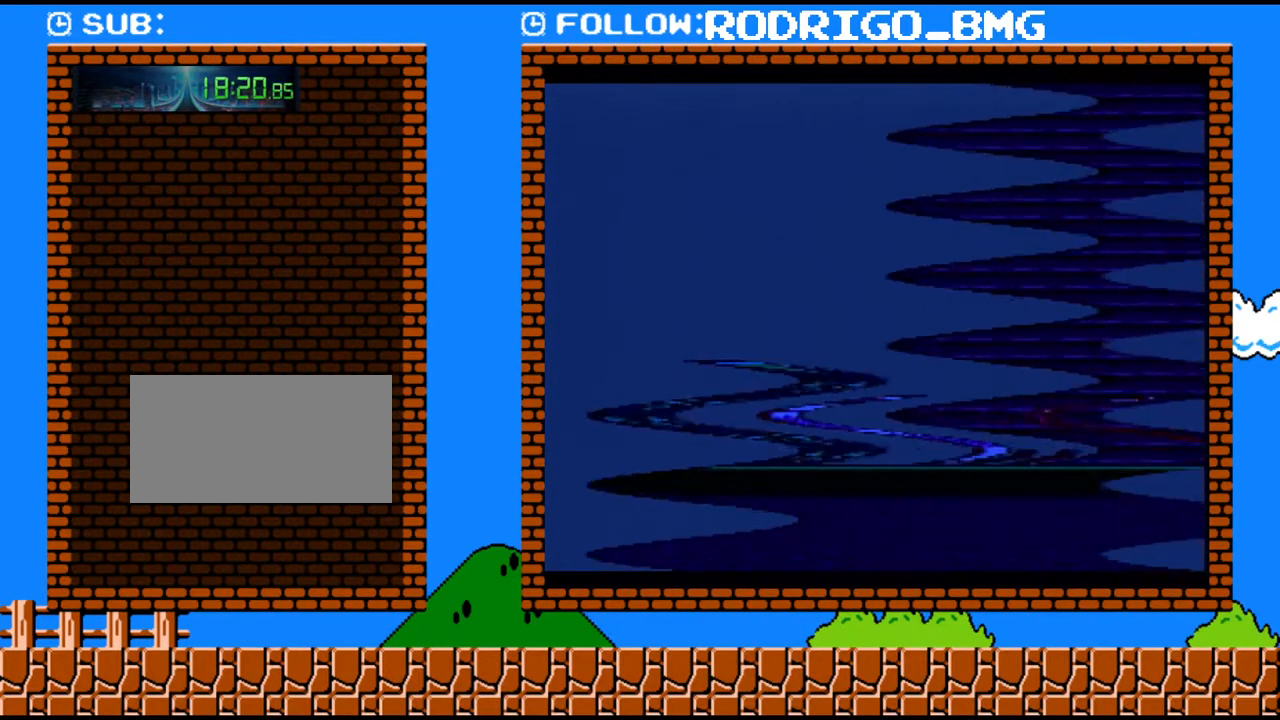
{"buttons": [], "events": []}
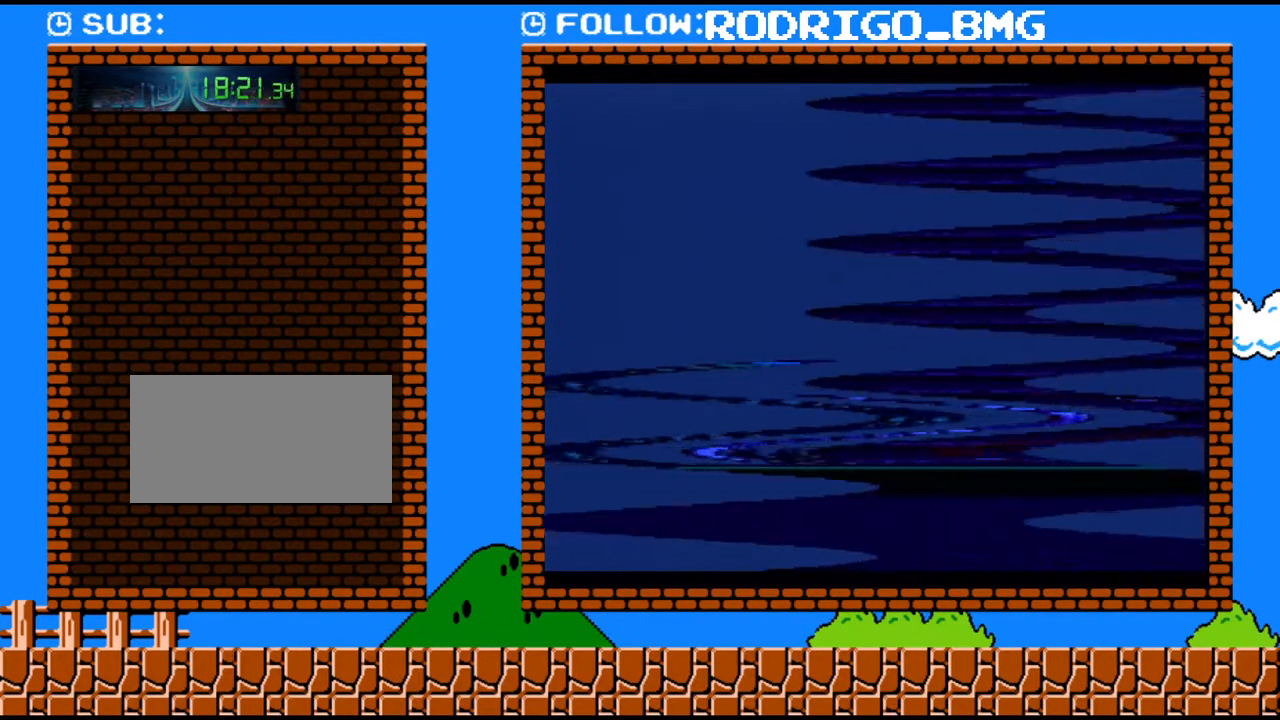
{"buttons": [], "events": []}
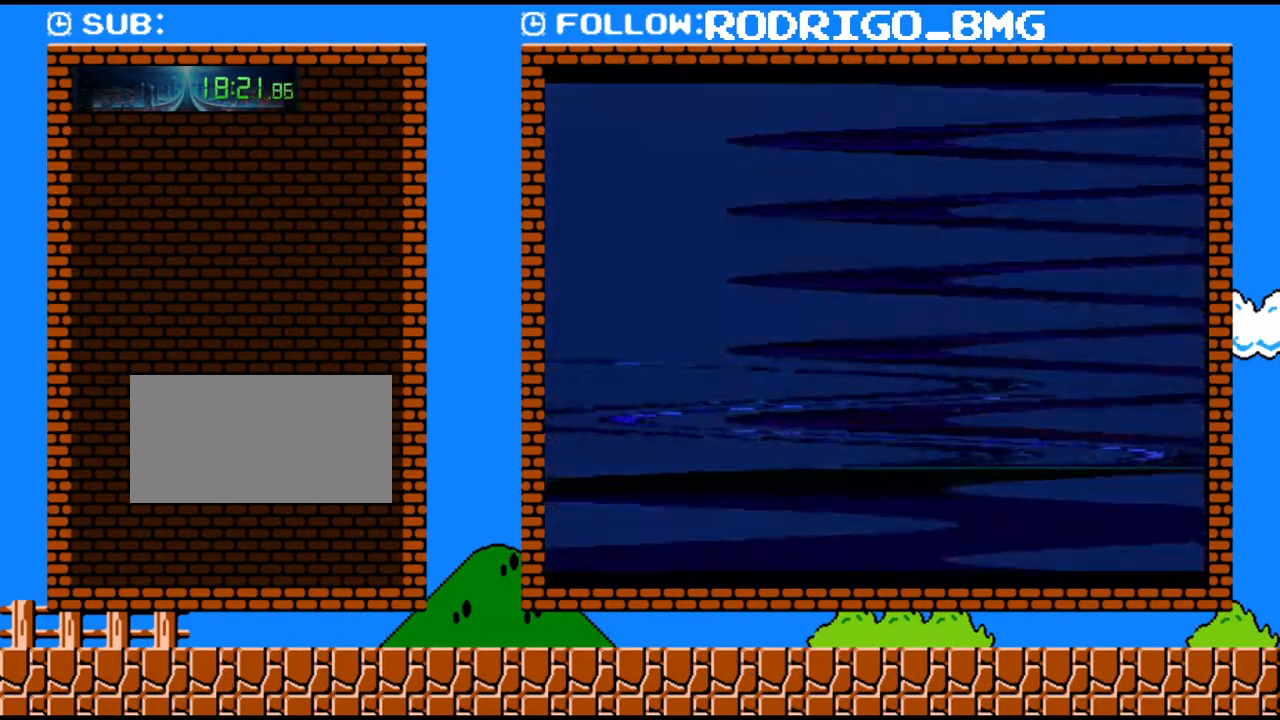
{"buttons": [], "events": []}
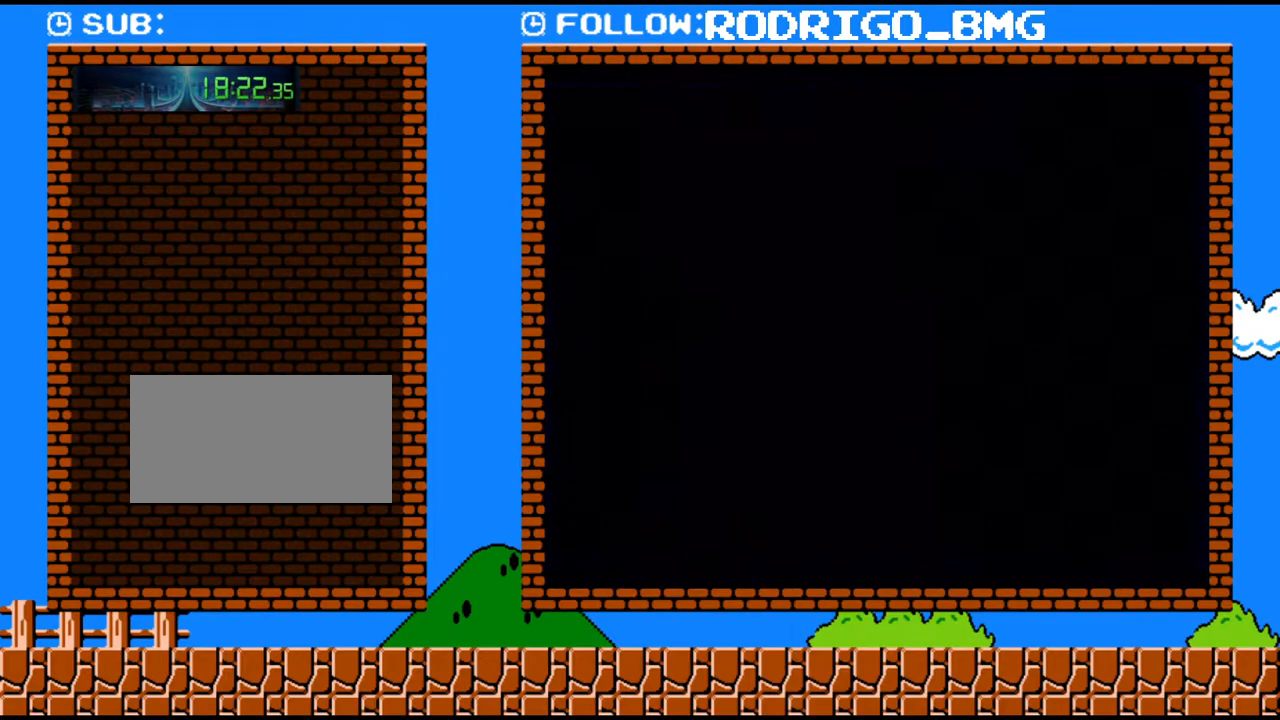
{"buttons": [], "events": [[383, "B", "down"], [500, "B", "up"]]}
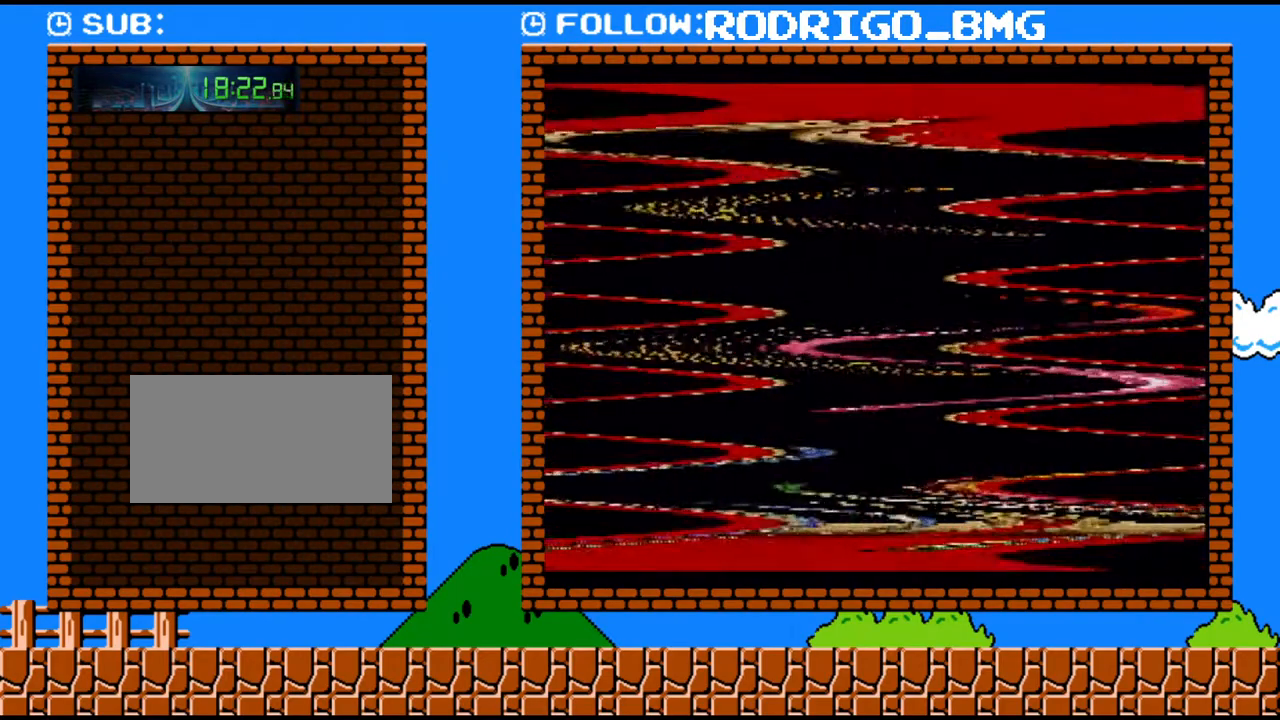
{"buttons": [], "events": []}
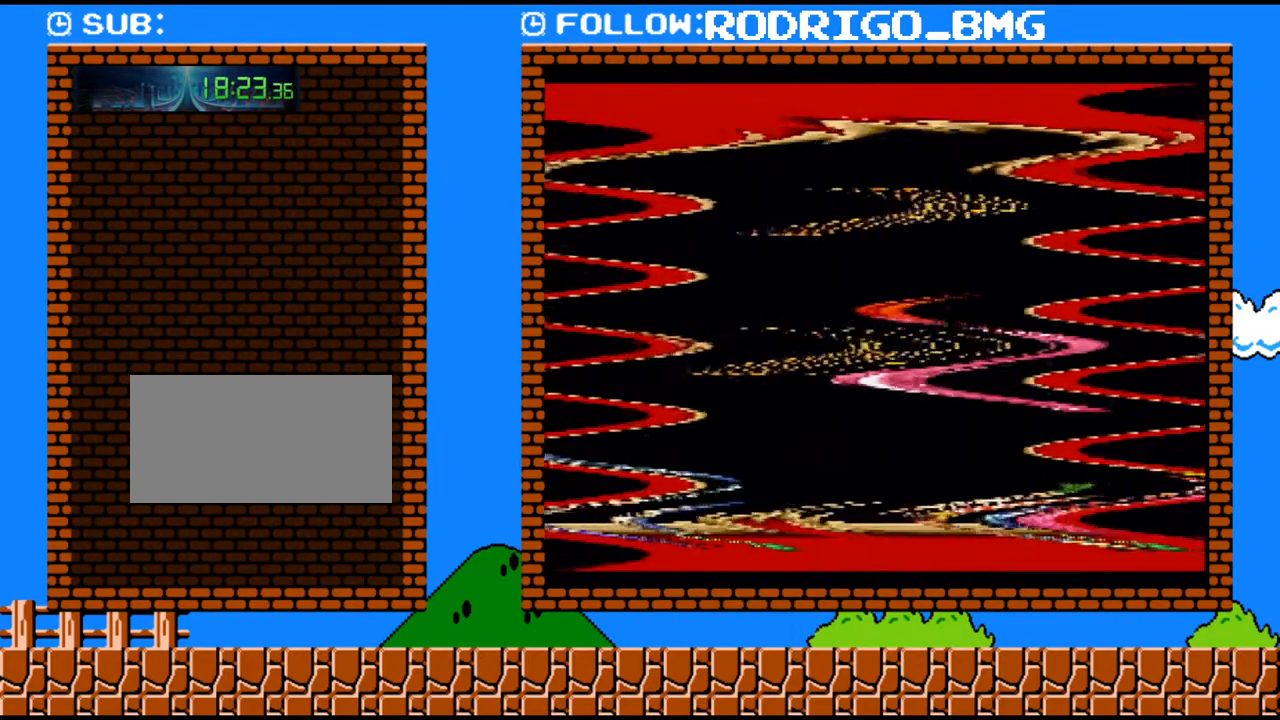
{"buttons": ["B"], "events": [[33, "B", "down"], [200, "B", "up"], [283, "B", "down"], [433, "B", "up"], [500, "B", "down"]]}
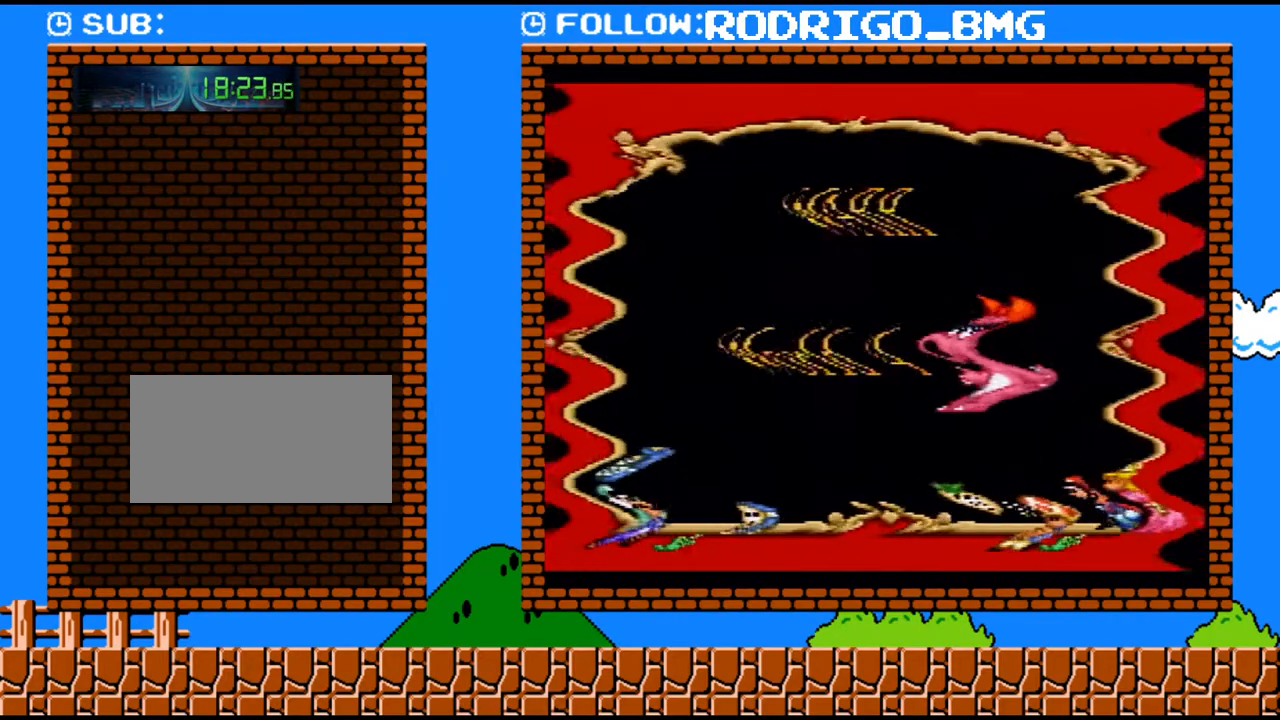
{"buttons": ["B"], "events": [[100, "B", "up"], [217, "B", "down"], [317, "B", "up"], [467, "B", "down"]]}
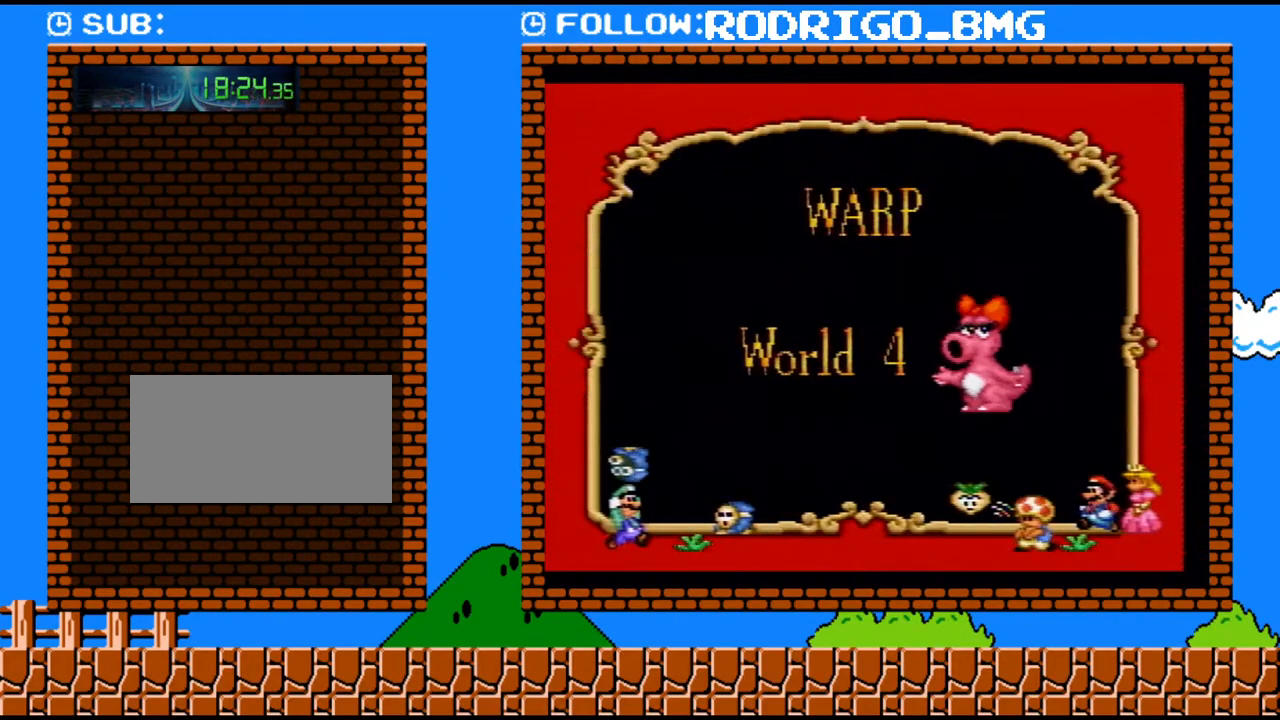
{"buttons": ["B"], "events": [[67, "B", "up"], [183, "B", "down"], [317, "B", "up"], [417, "B", "down"]]}
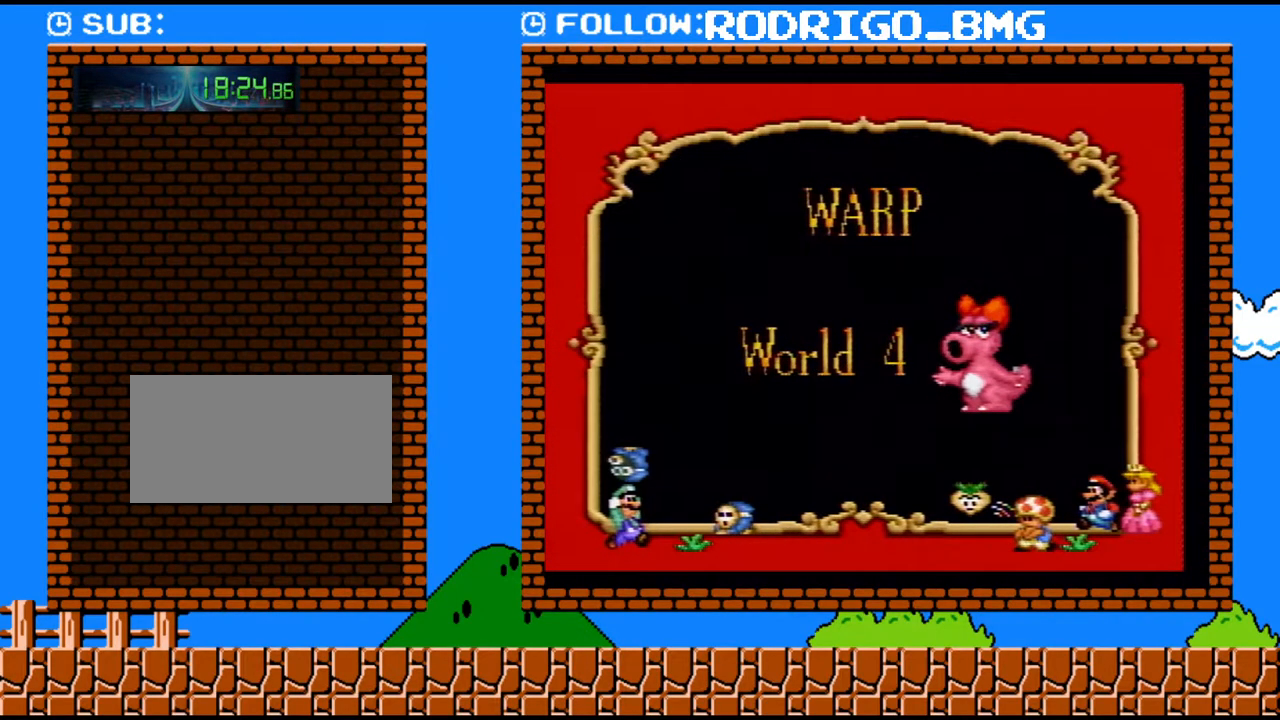
{"buttons": [], "events": [[33, "B", "up"], [133, "B", "down"], [250, "B", "up"], [350, "B", "down"], [500, "B", "up"]]}
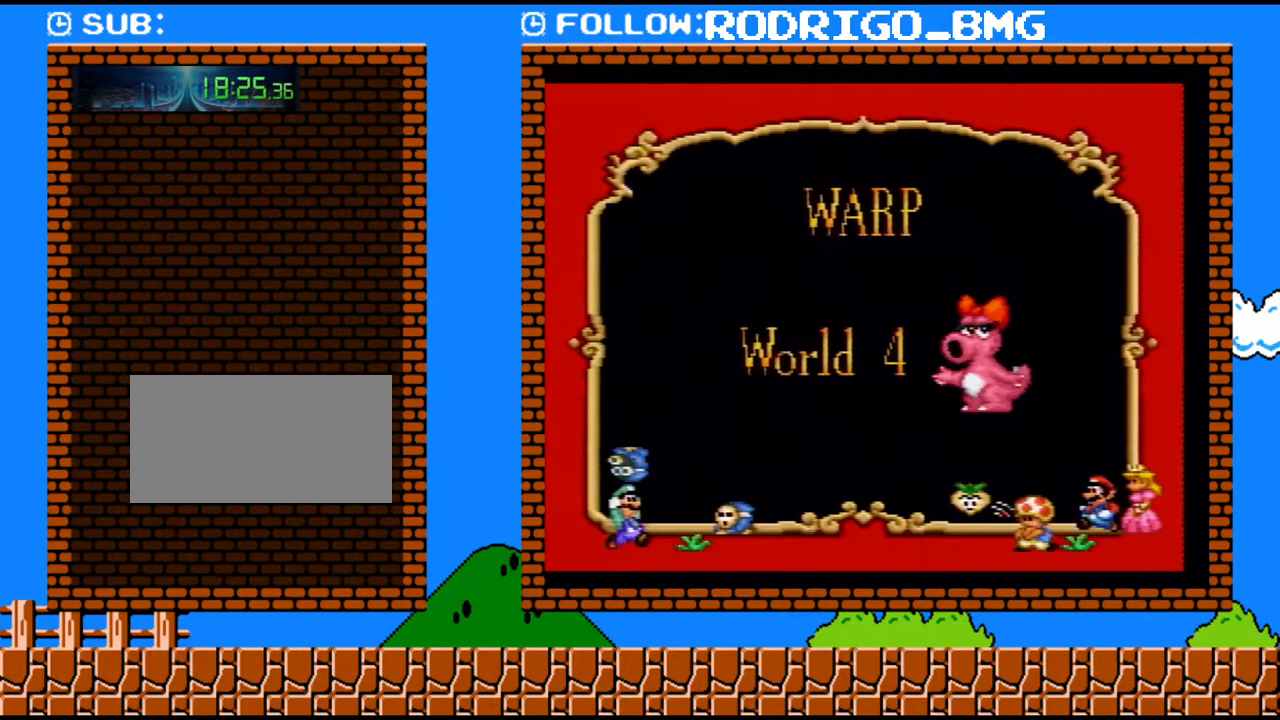
{"buttons": [], "events": [[100, "B", "down"], [250, "B", "up"], [317, "B", "down"], [467, "B", "up"]]}
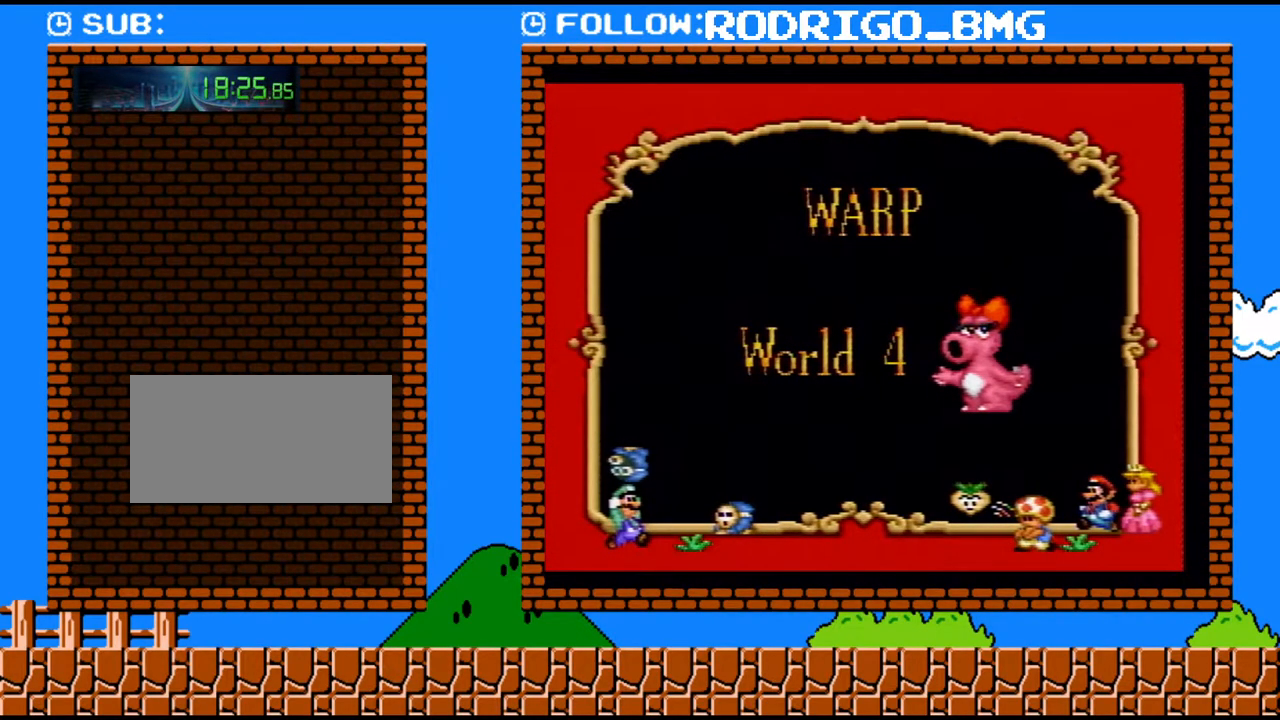
{"buttons": ["B"], "events": [[33, "B", "down"], [200, "B", "up"], [250, "B", "down"], [383, "B", "up"], [467, "B", "down"]]}
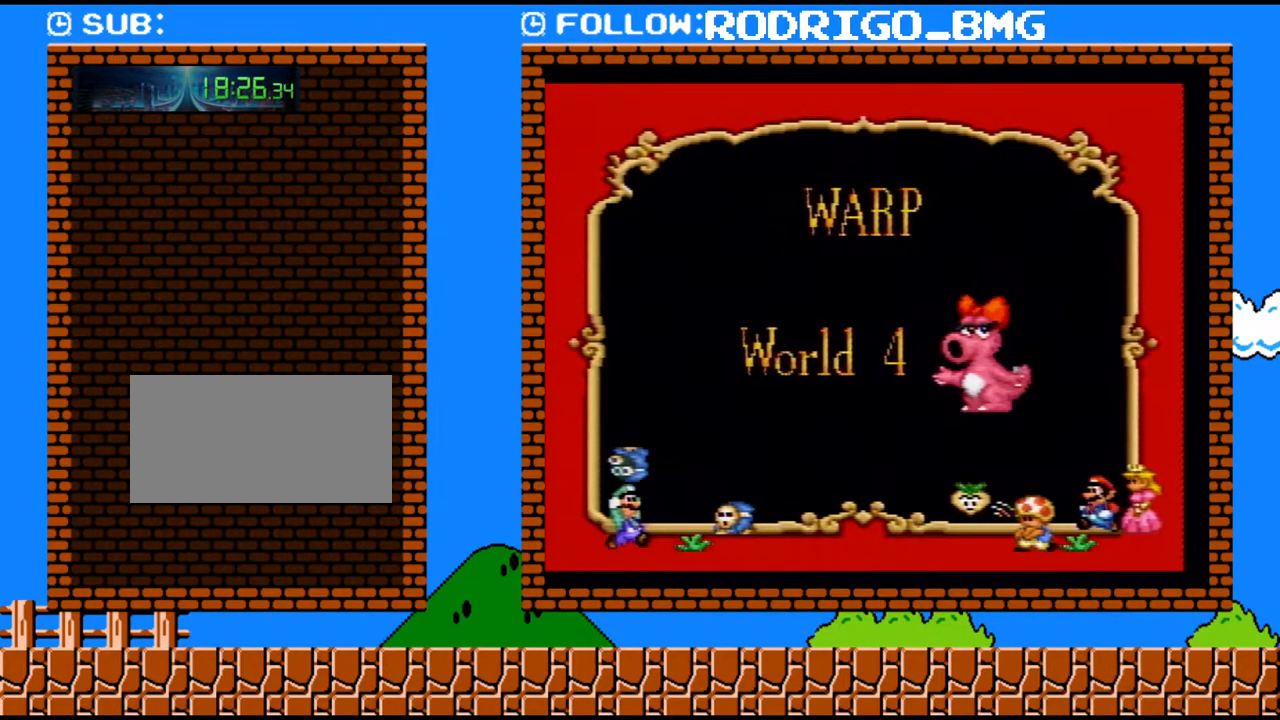
{"buttons": ["B"], "events": [[100, "B", "up"], [200, "B", "down"], [350, "B", "up"], [417, "B", "down"]]}
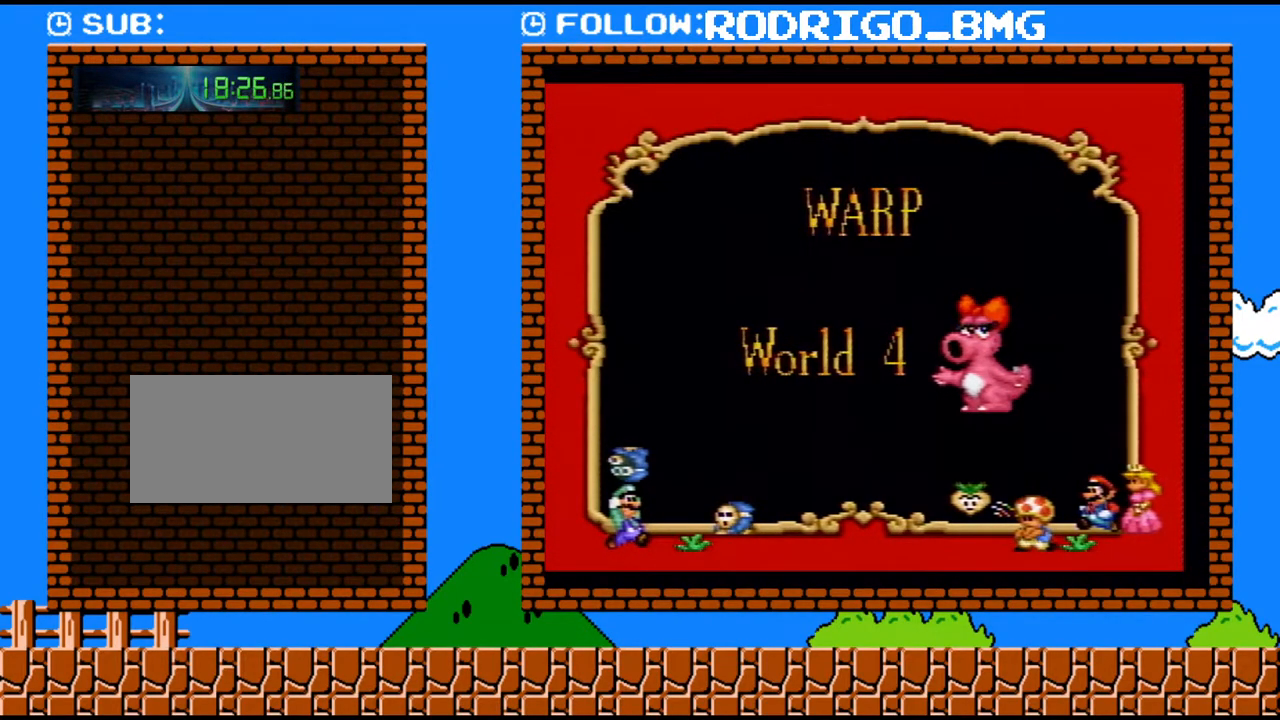
{"buttons": ["B"], "events": [[33, "B", "up"], [100, "B", "down"], [183, "B", "up"], [283, "B", "down"], [383, "B", "up"], [450, "B", "down"]]}
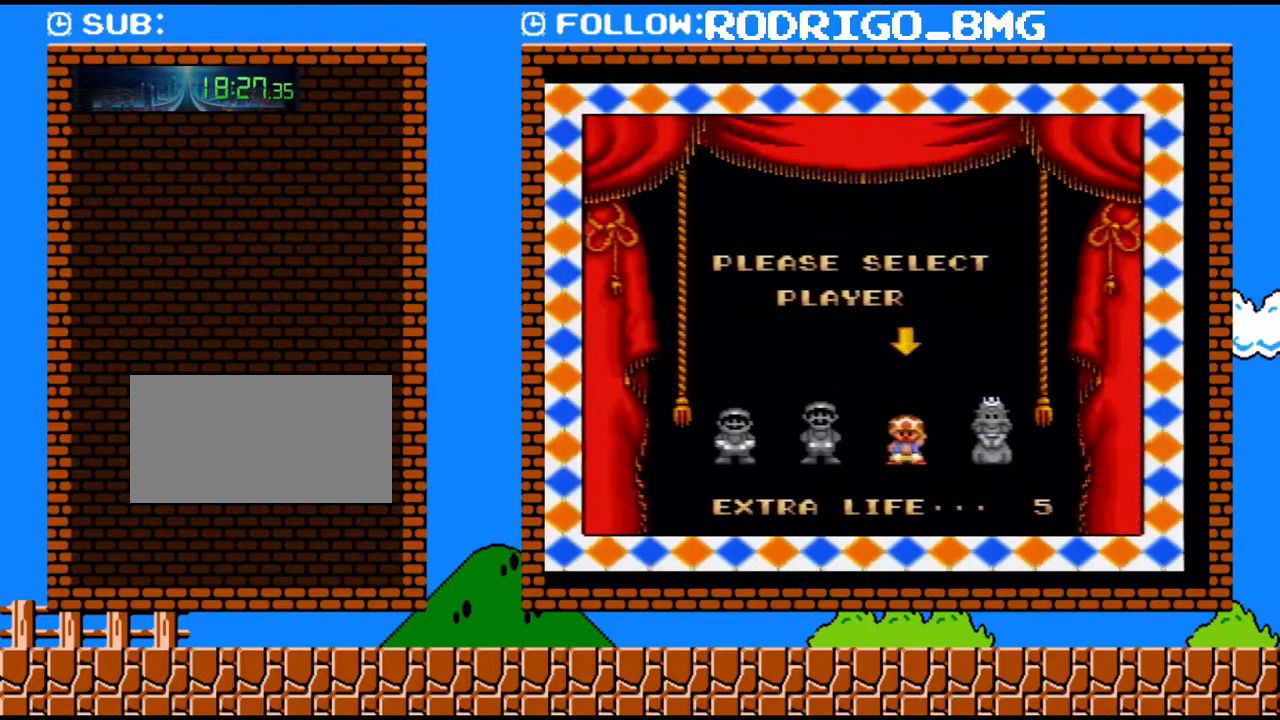
{"buttons": [], "events": [[33, "B", "up"], [100, "B", "down"], [250, "B", "up"]]}
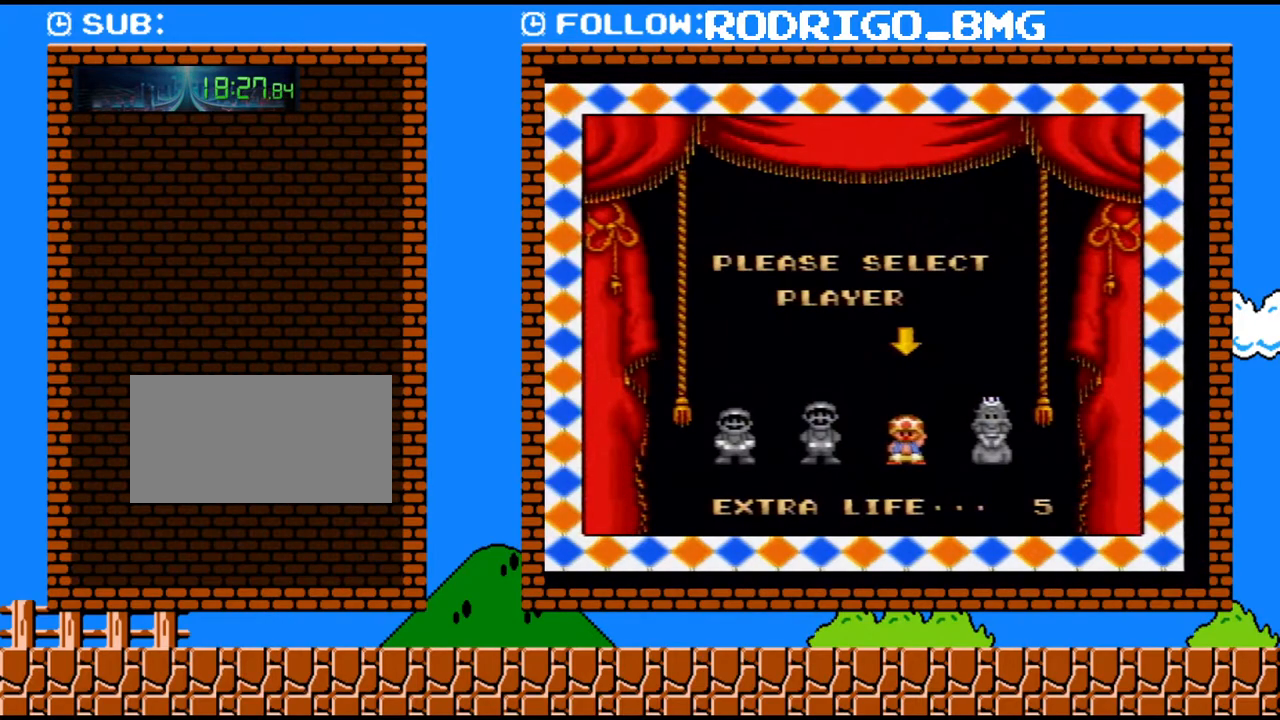
{"buttons": [], "events": []}
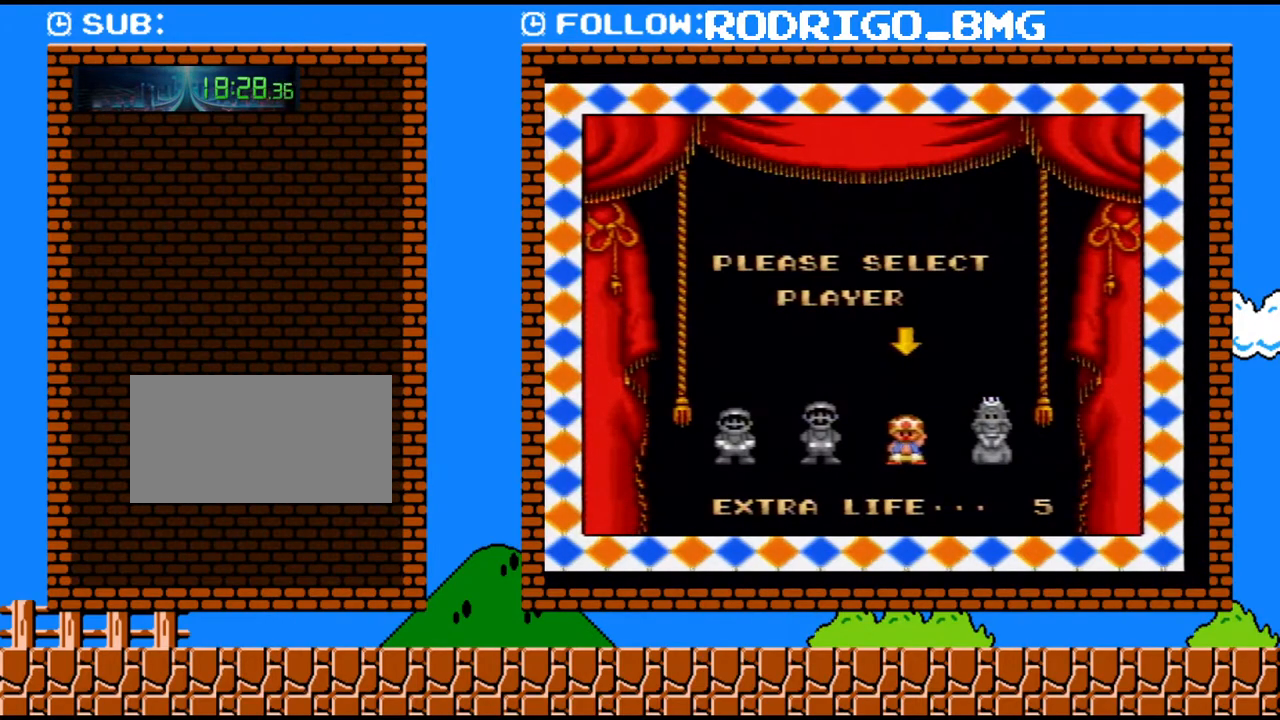
{"buttons": [], "events": []}
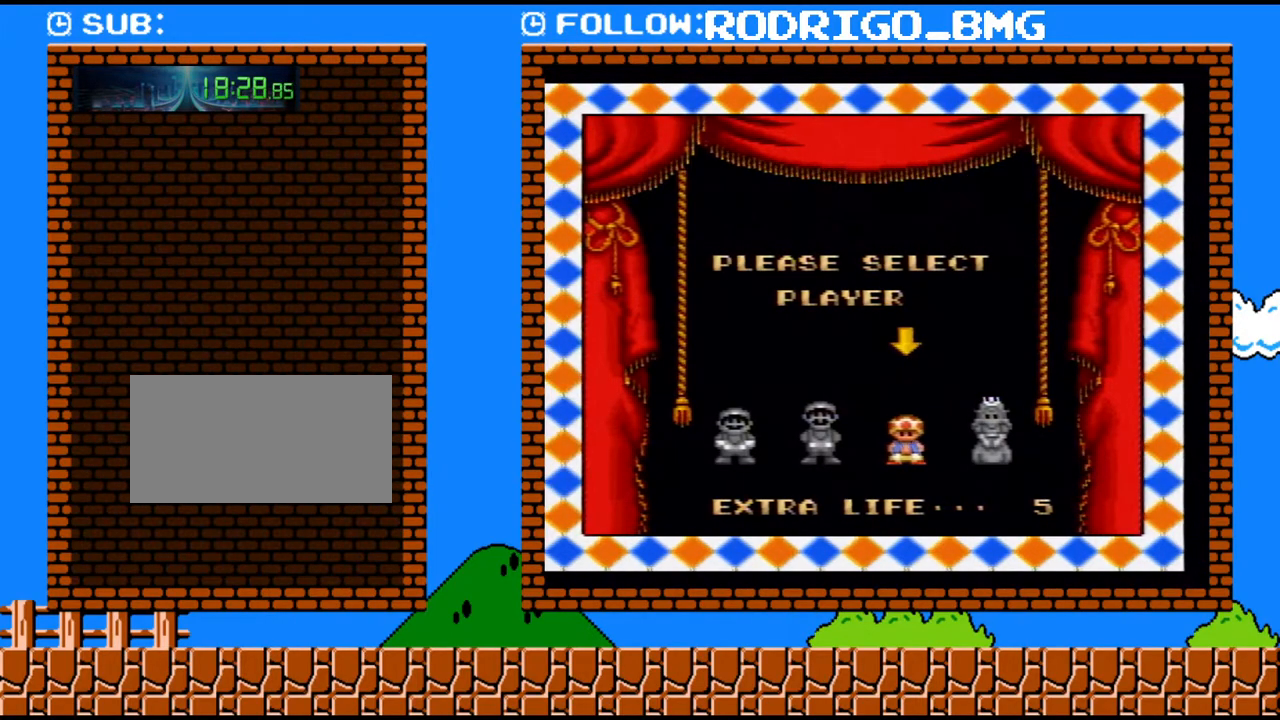
{"buttons": ["B"], "events": [[317, "B", "down"], [400, "B", "up"], [467, "B", "down"]]}
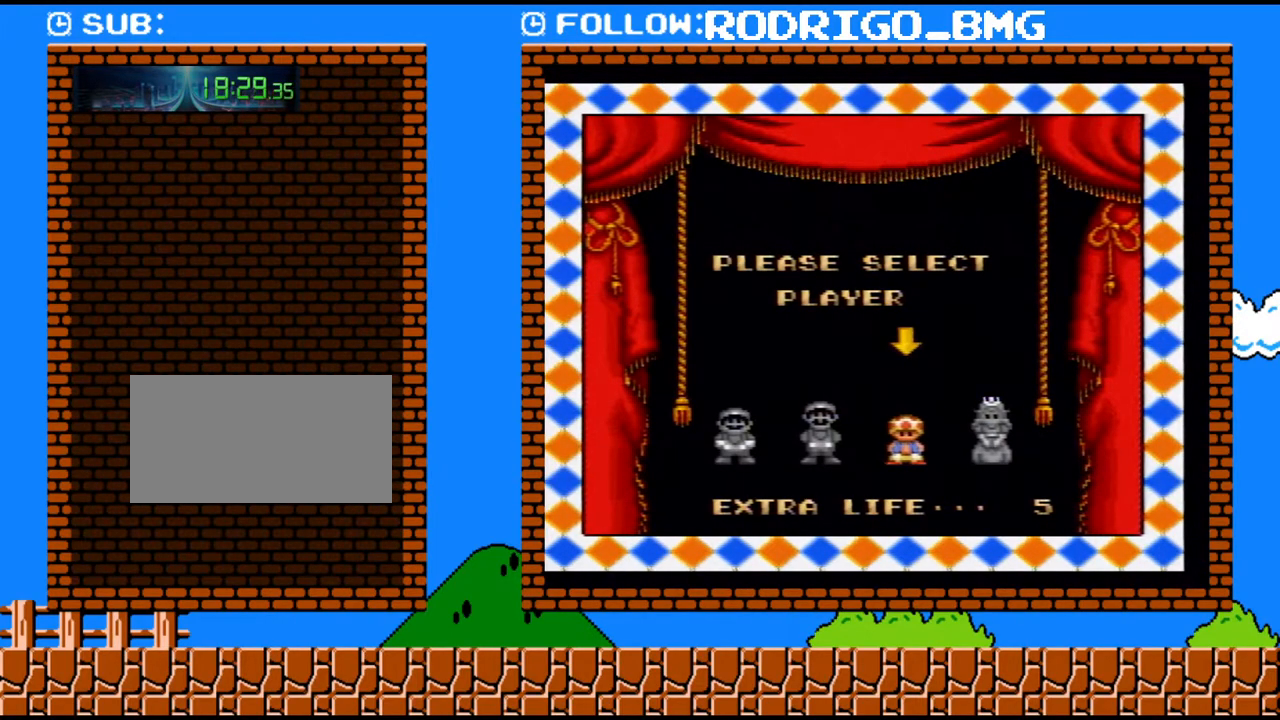
{"buttons": ["B"], "events": [[100, "B", "up"], [167, "B", "down"], [283, "B", "up"], [350, "B", "down"]]}
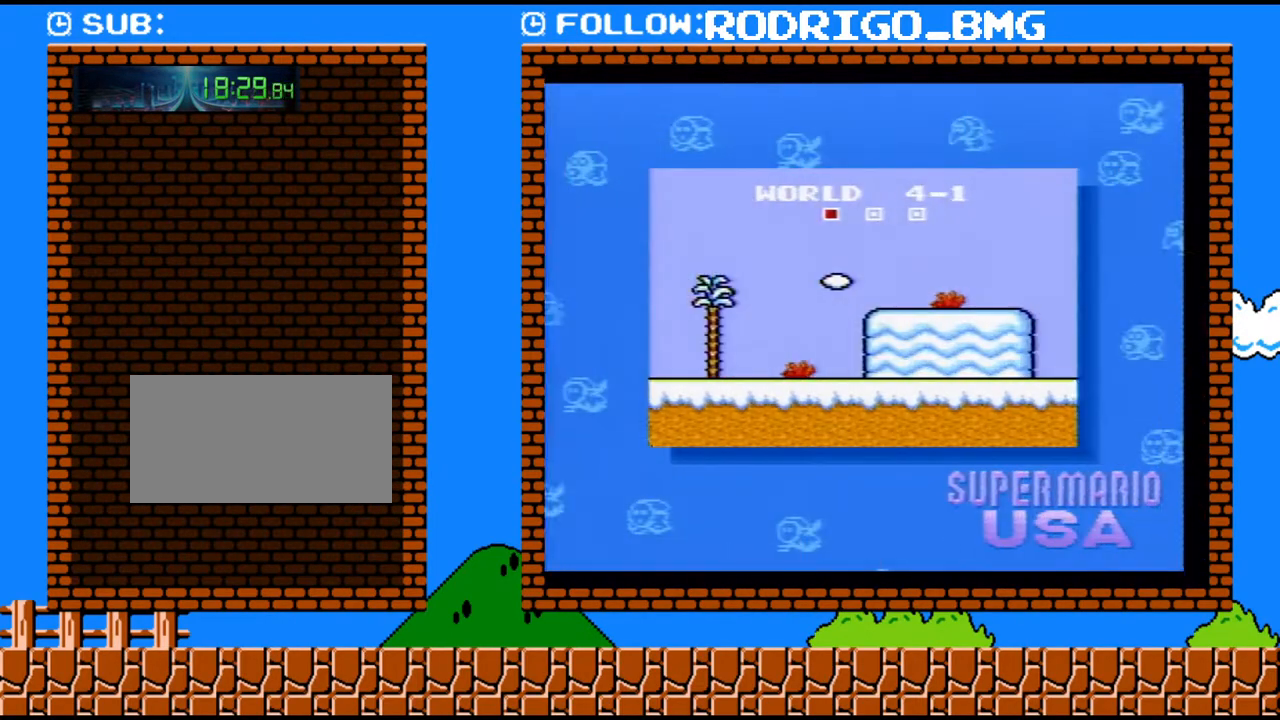
{"buttons": ["B"], "events": [[167, "B", "up"], [217, "B", "down"], [350, "B", "up"], [400, "B", "down"]]}
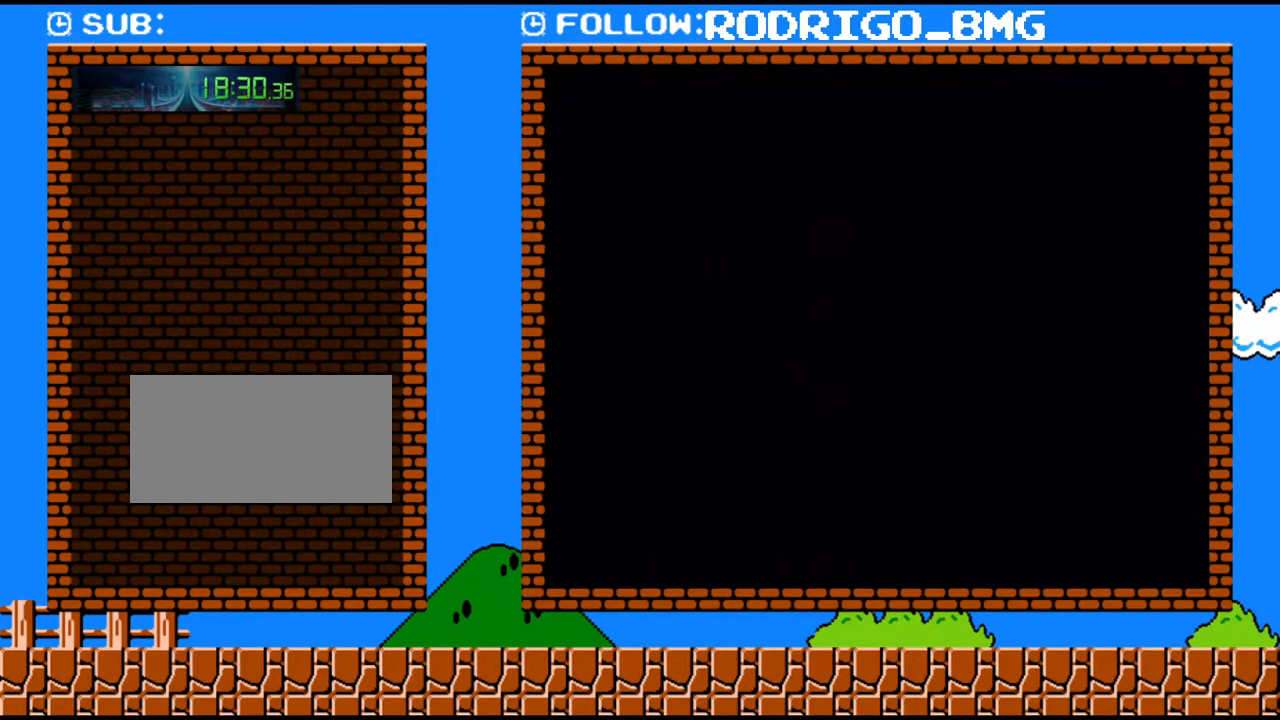
{"buttons": [], "events": [[100, "B", "up"]]}
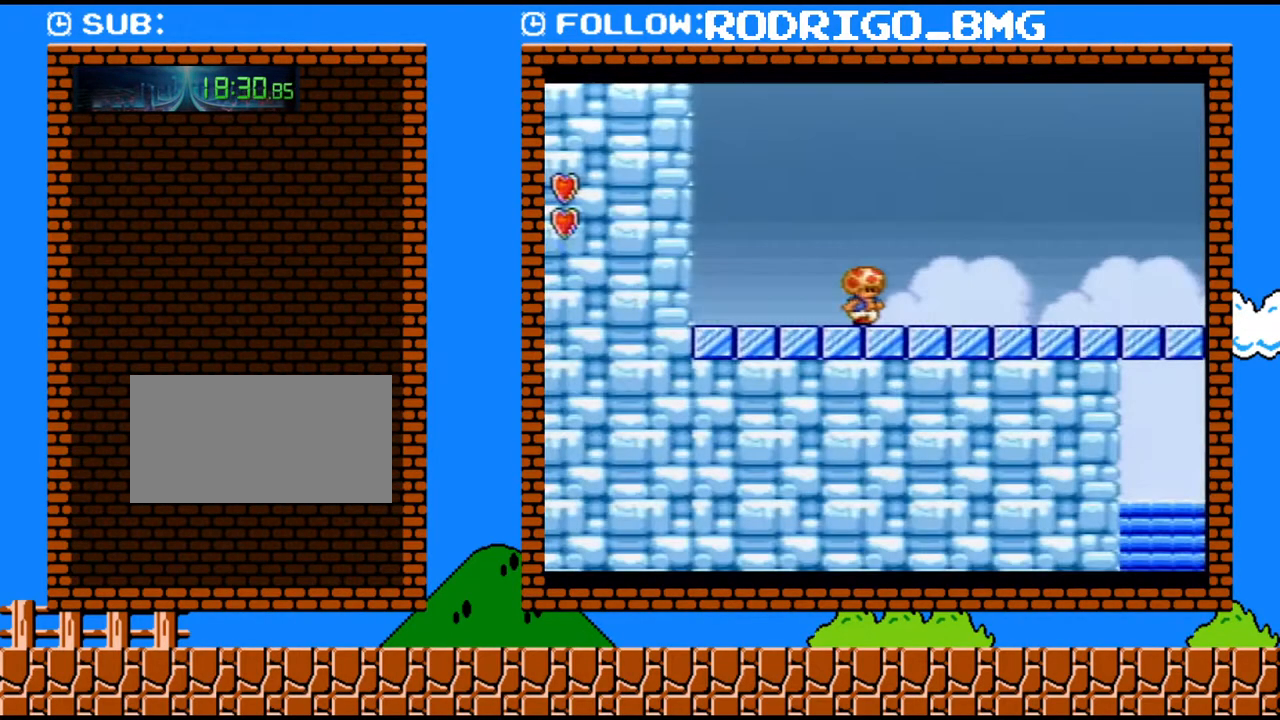
{"buttons": ["DPAD_UP"], "events": [[67, "START", "down"], [283, "START", "up"], [433, "DPAD_UP", "down"]]}
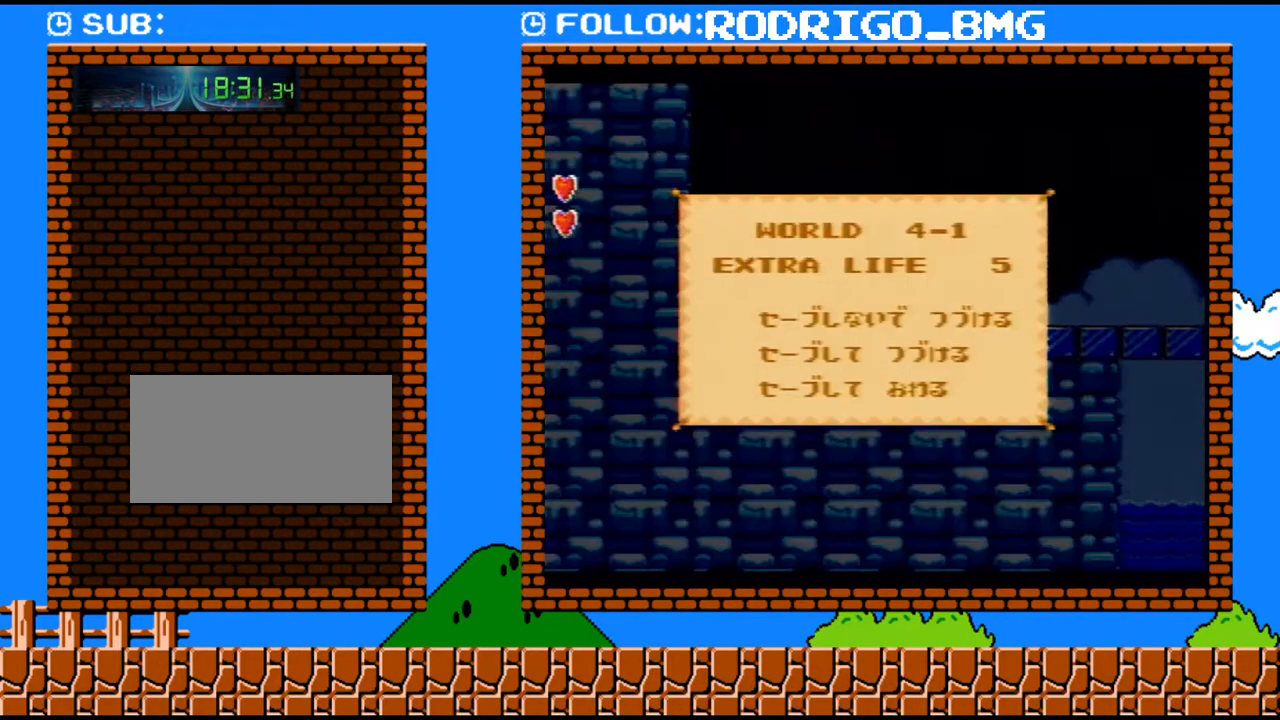
{"buttons": ["DPAD_DOWN"], "events": [[67, "DPAD_UP", "up"], [250, "DPAD_DOWN", "down"], [350, "DPAD_DOWN", "up"], [400, "DPAD_DOWN", "down"]]}
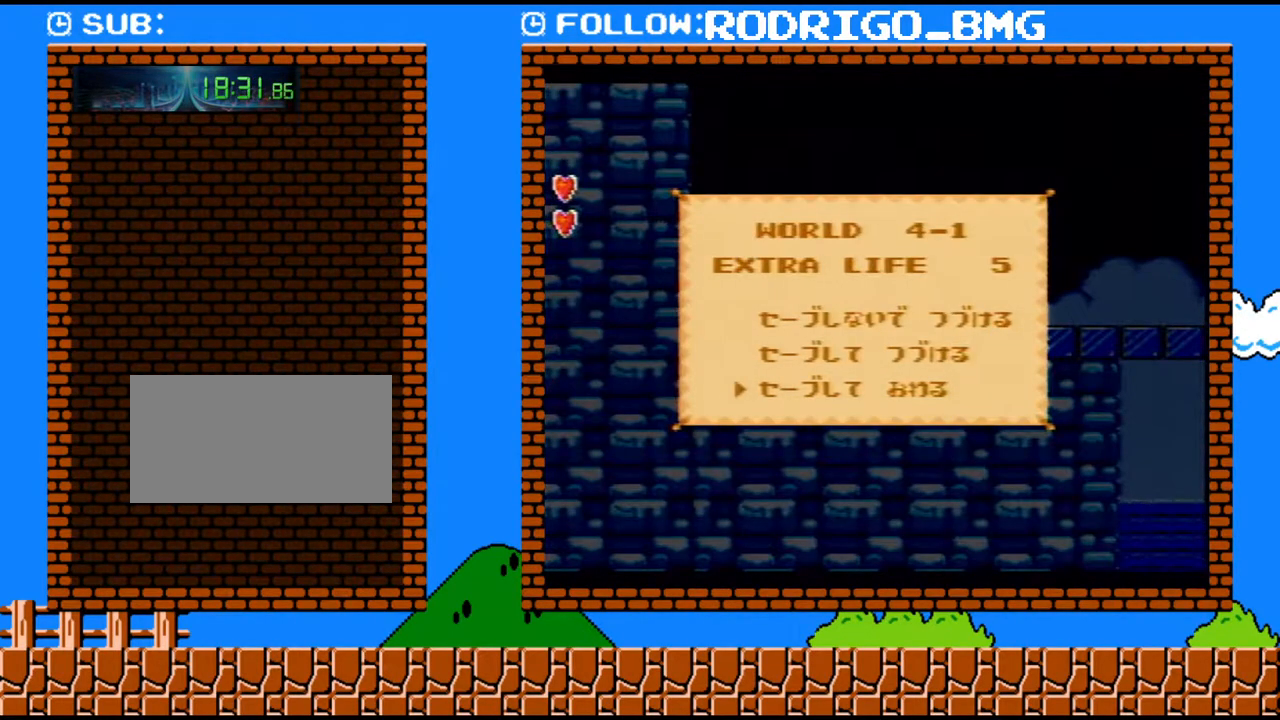
{"buttons": [], "events": [[33, "DPAD_DOWN", "up"], [33, "START", "down"], [217, "START", "up"]]}
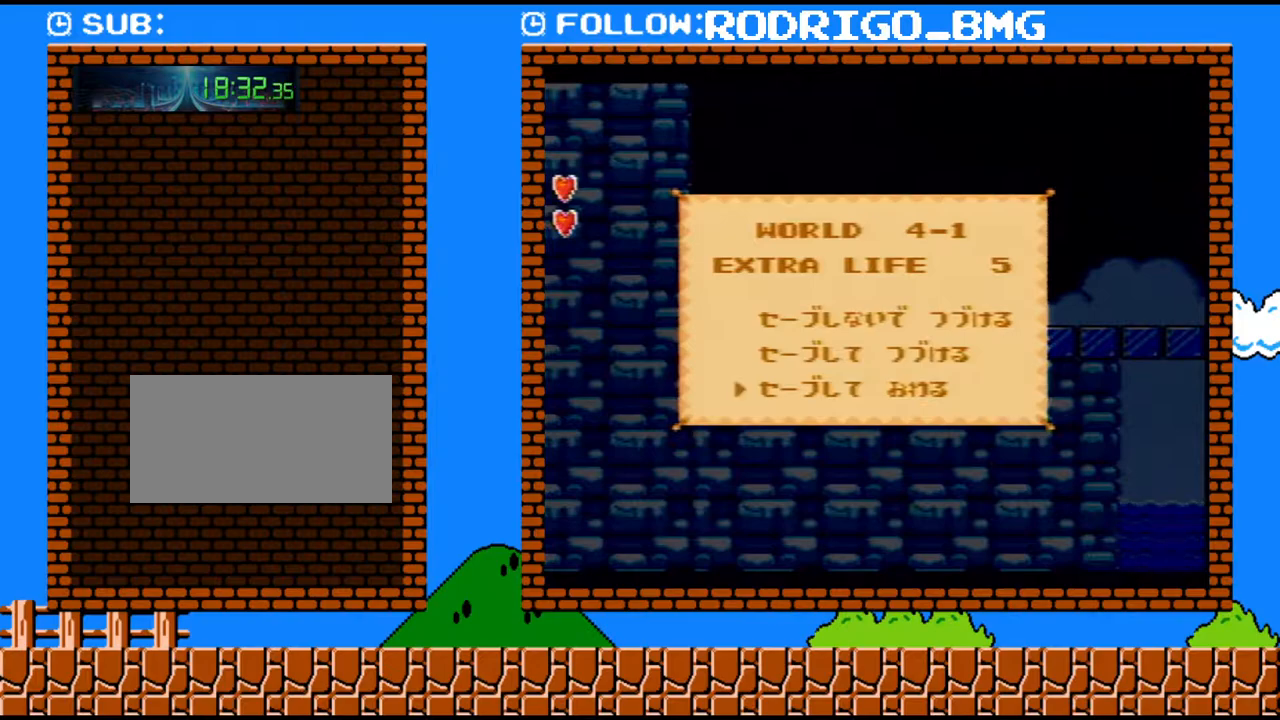
{"buttons": [], "events": []}
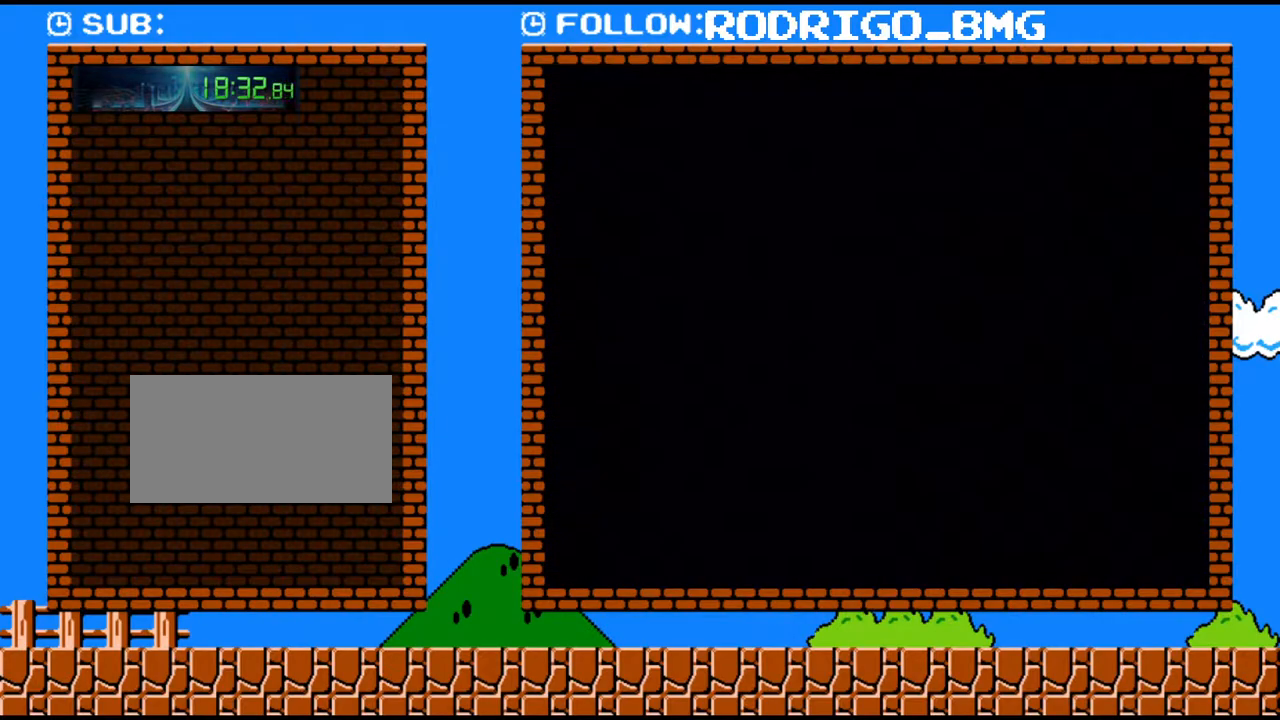
{"buttons": [], "events": []}
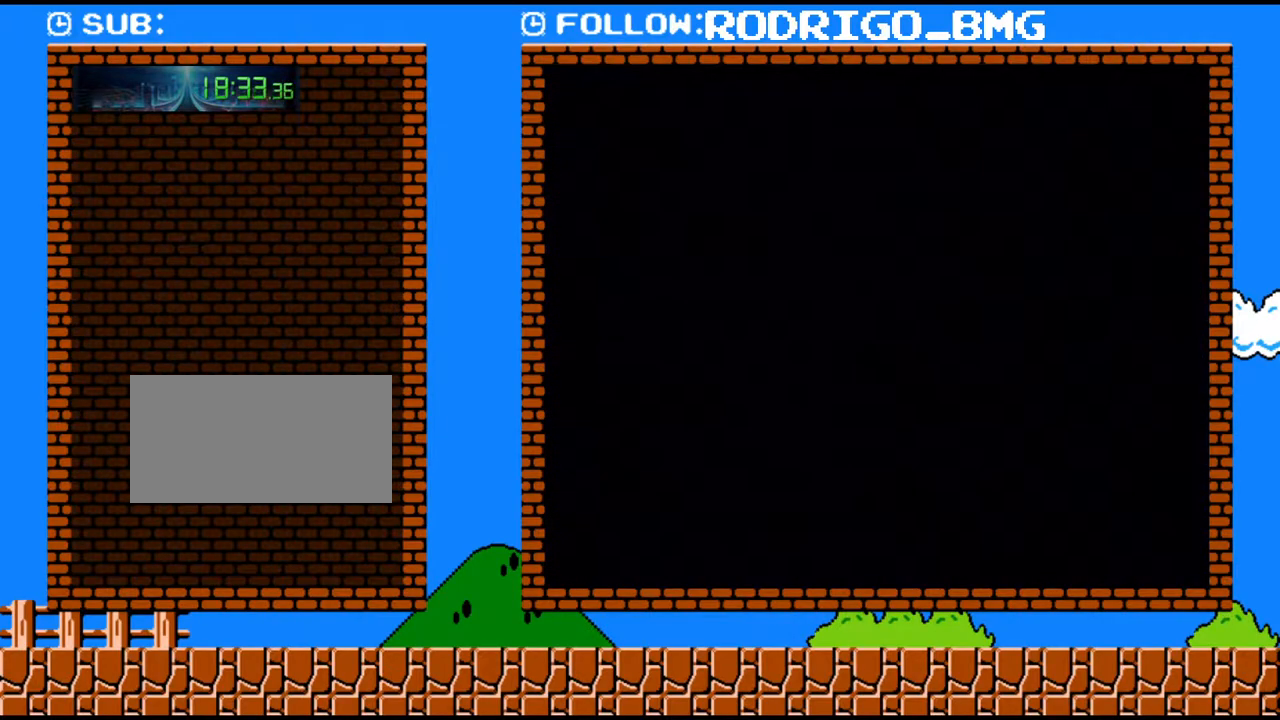
{"buttons": ["START"], "events": [[467, "START", "down"]]}
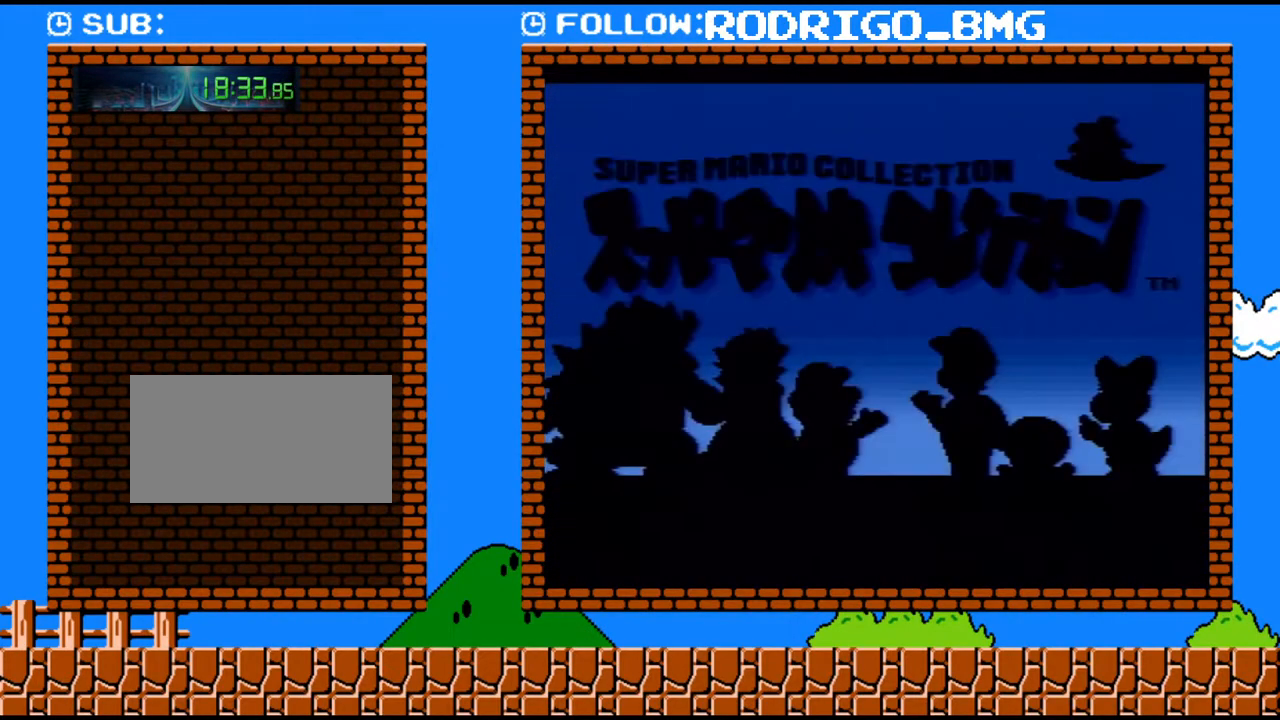
{"buttons": [], "events": [[200, "START", "up"]]}
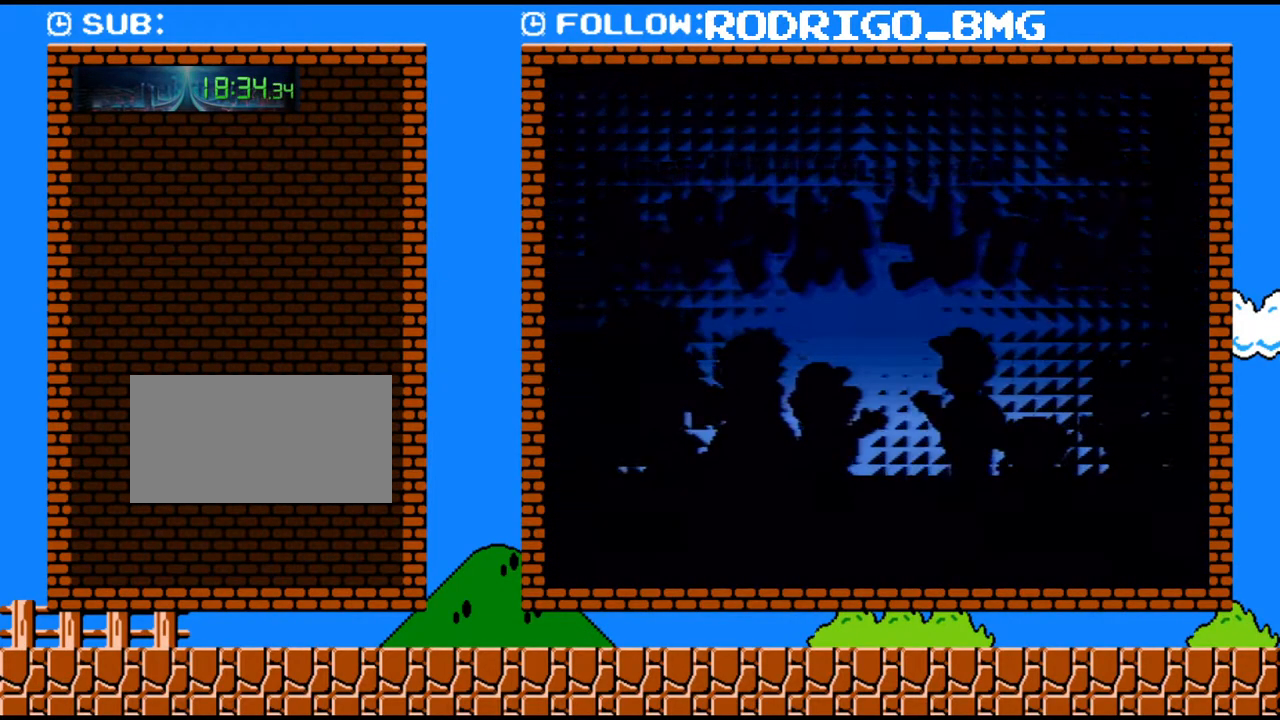
{"buttons": [], "events": []}